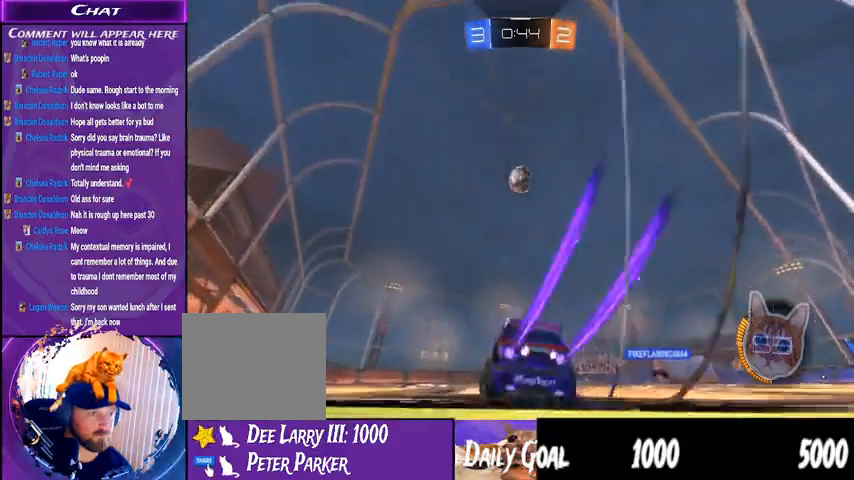
Gameplay with a controller (PlayStation layout); each line is a JSON object with the inputs held at the frame after it. "events" lists button and stick changes between this image and that frame as [ms after this image, input, new state], when the widget could be followed in between. Not read: HOME SELECT.
{"buttons": ["R2"], "left_stick": "center", "right_stick": "center"}
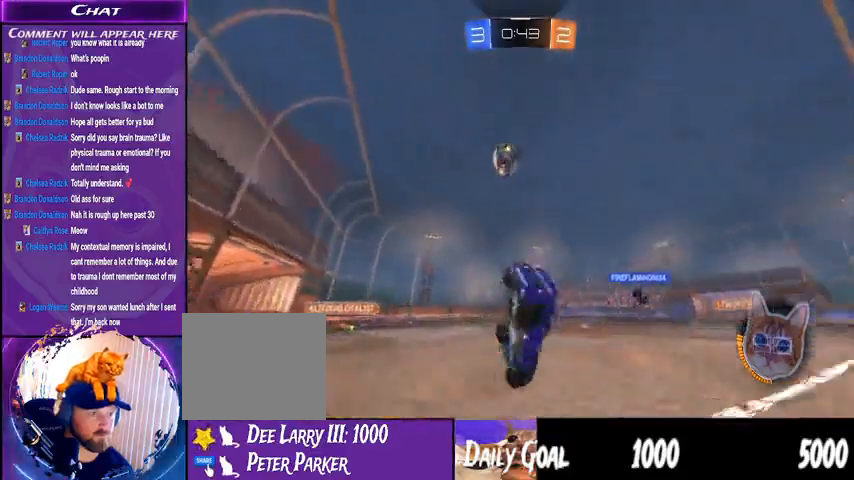
{"buttons": ["R2"], "left_stick": "center", "right_stick": "center", "events": []}
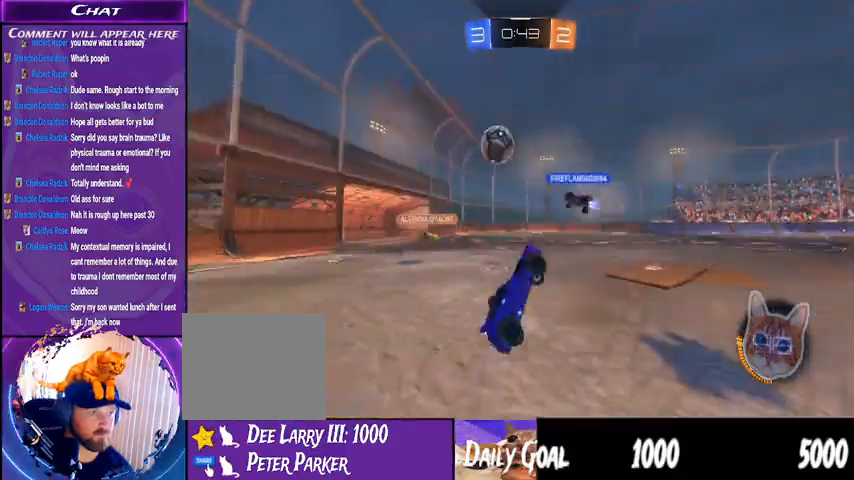
{"buttons": ["R2"], "left_stick": "center", "right_stick": "center", "events": []}
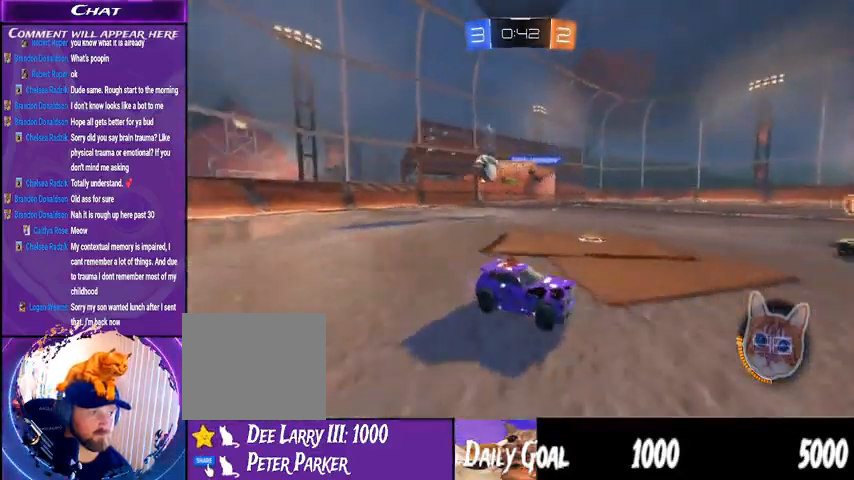
{"buttons": ["R2"], "left_stick": "left", "right_stick": "center", "events": [[100, "left_stick", "left"], [200, "L1", "down"], [333, "L1", "up"]]}
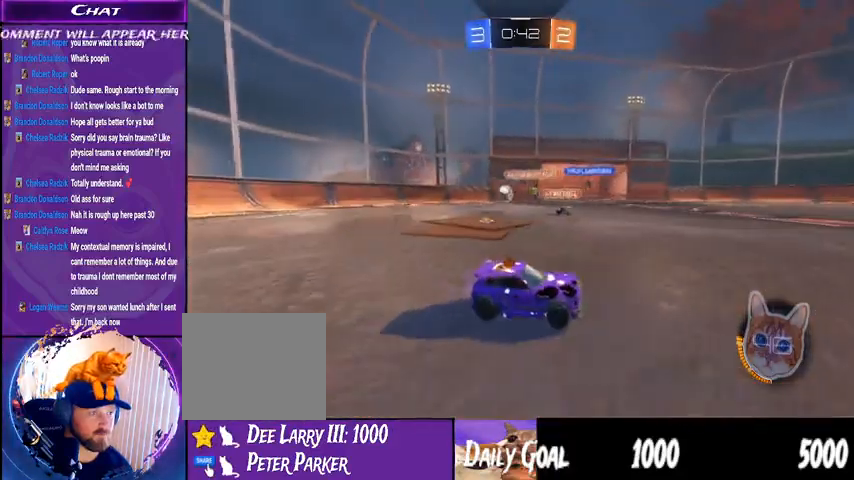
{"buttons": ["R2"], "left_stick": "center", "right_stick": "center", "events": [[200, "left_stick", "center"], [300, "left_stick", "left"], [500, "left_stick", "center"]]}